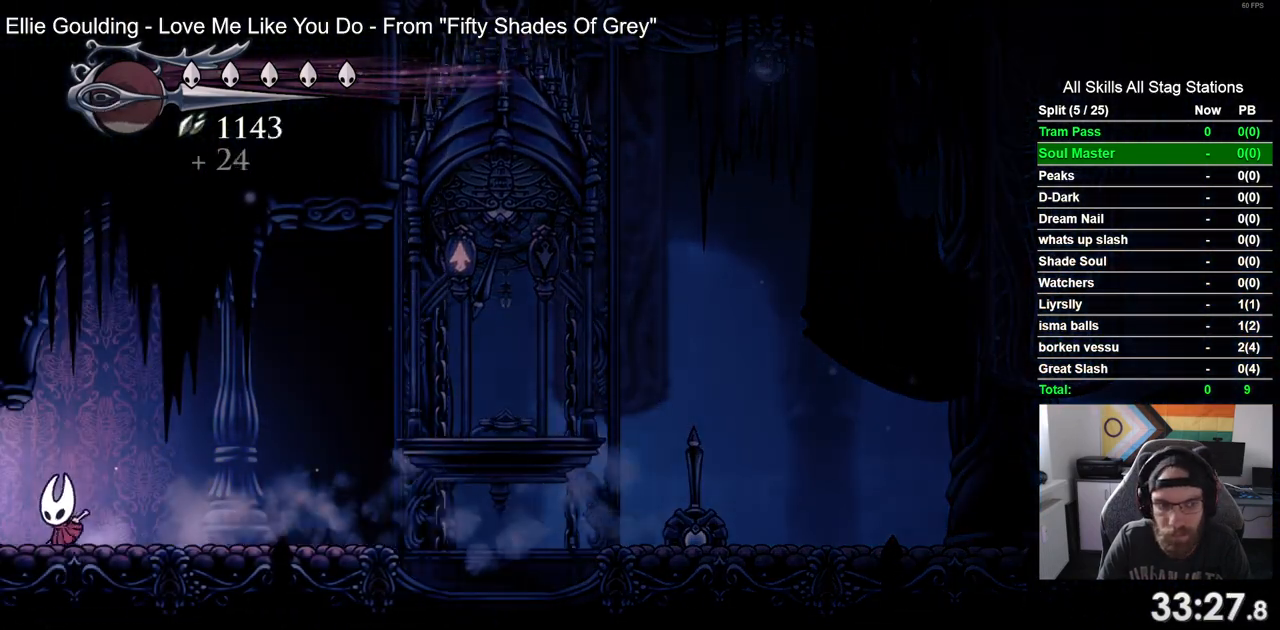
Gameplay with a controller (PlayStation layout); each line is a JSON object with the inputs held at the frame after it. "events" lists button and stick changes between this image and that frame as [ms after this image, input, new state], when the widget could be followed in between. Not read: R1.
{"buttons": [], "left_stick": "center", "right_stick": "center", "events": [[417, "DPAD_LEFT", "up"]]}
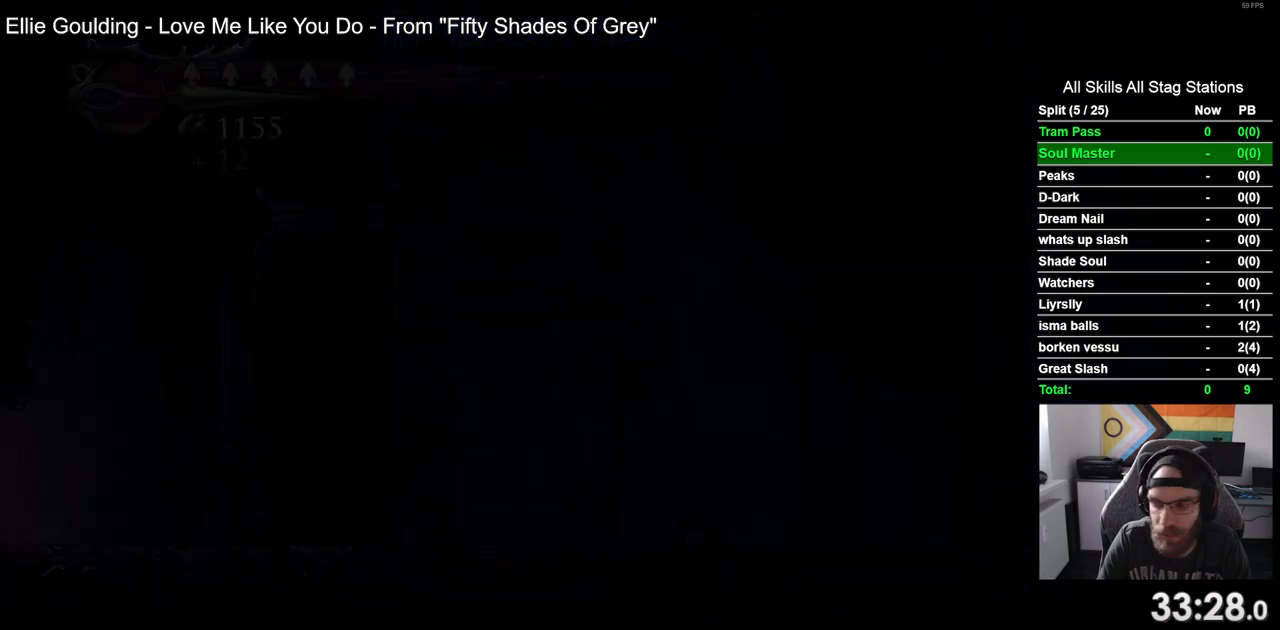
{"buttons": [], "left_stick": "center", "right_stick": "center", "events": []}
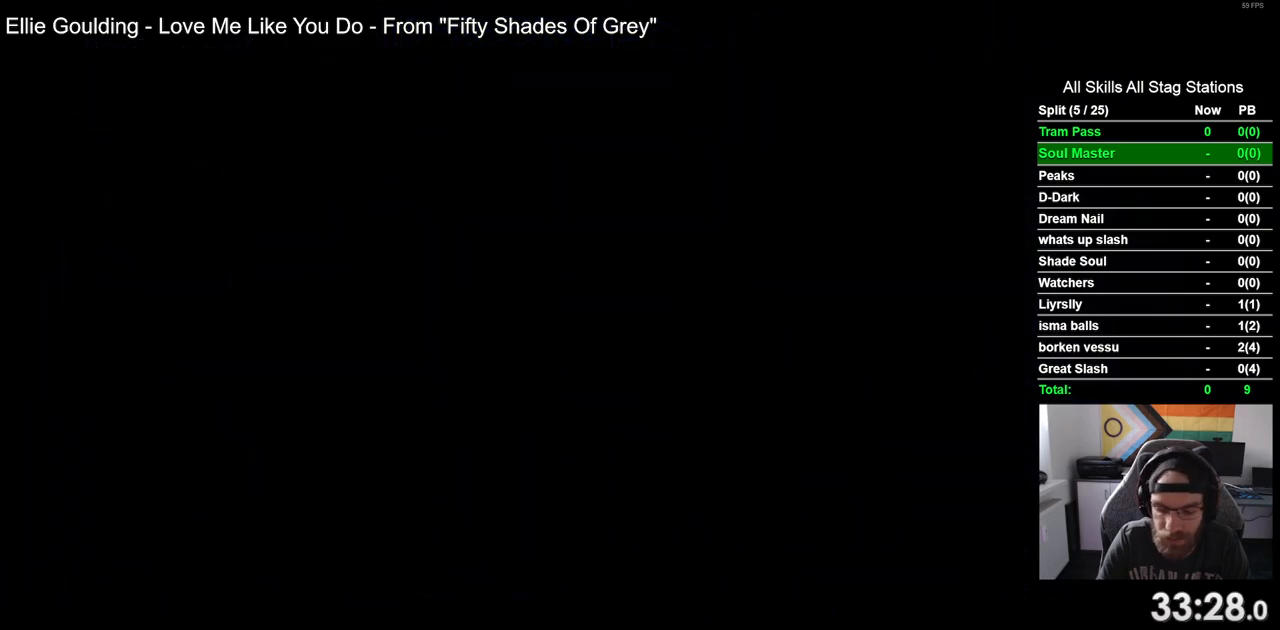
{"buttons": ["DPAD_LEFT"], "left_stick": "center", "right_stick": "center", "events": [[417, "DPAD_LEFT", "down"]]}
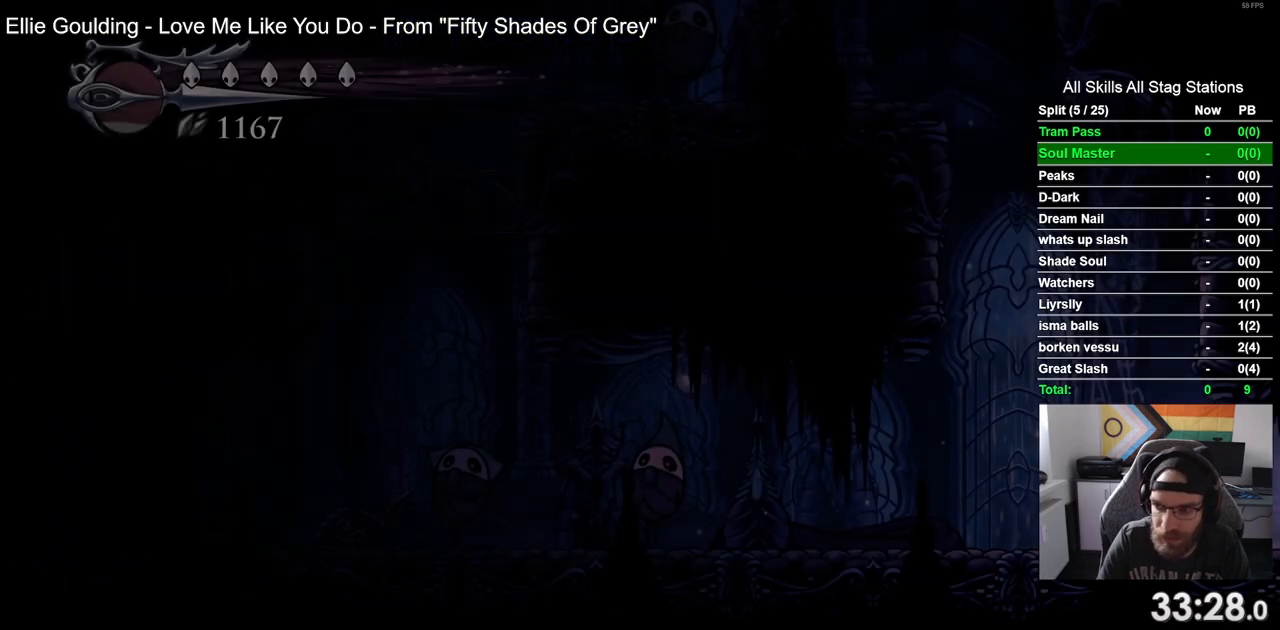
{"buttons": ["DPAD_LEFT"], "left_stick": "center", "right_stick": "center", "events": []}
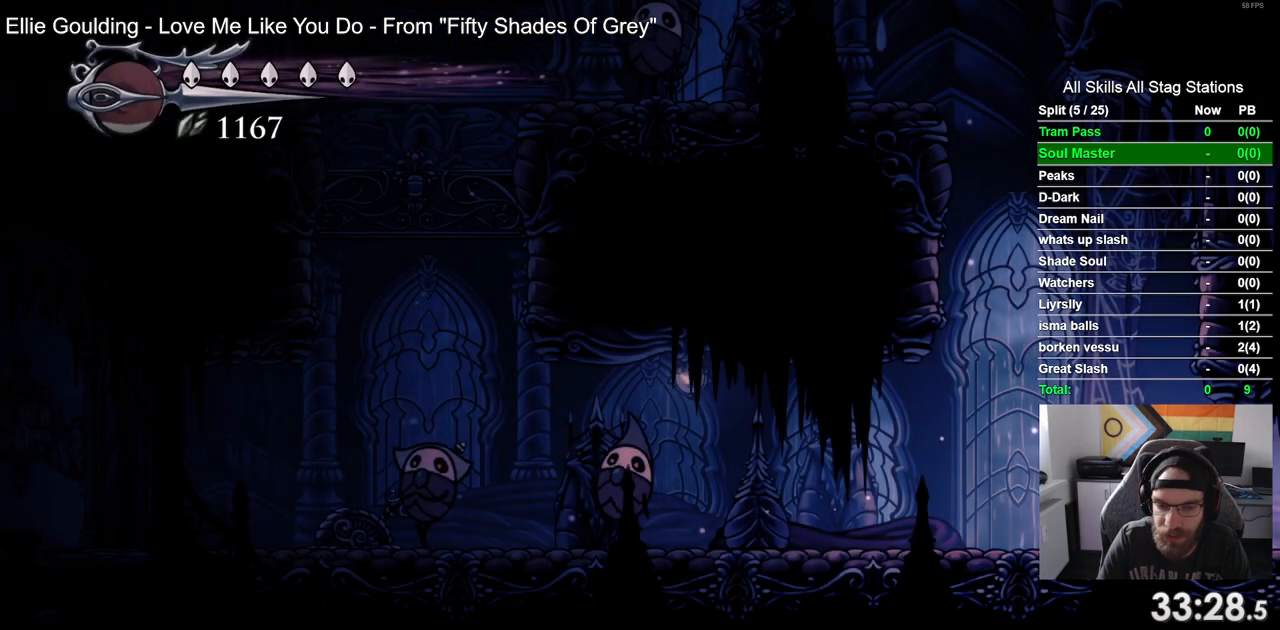
{"buttons": ["DPAD_LEFT"], "left_stick": "center", "right_stick": "center", "events": []}
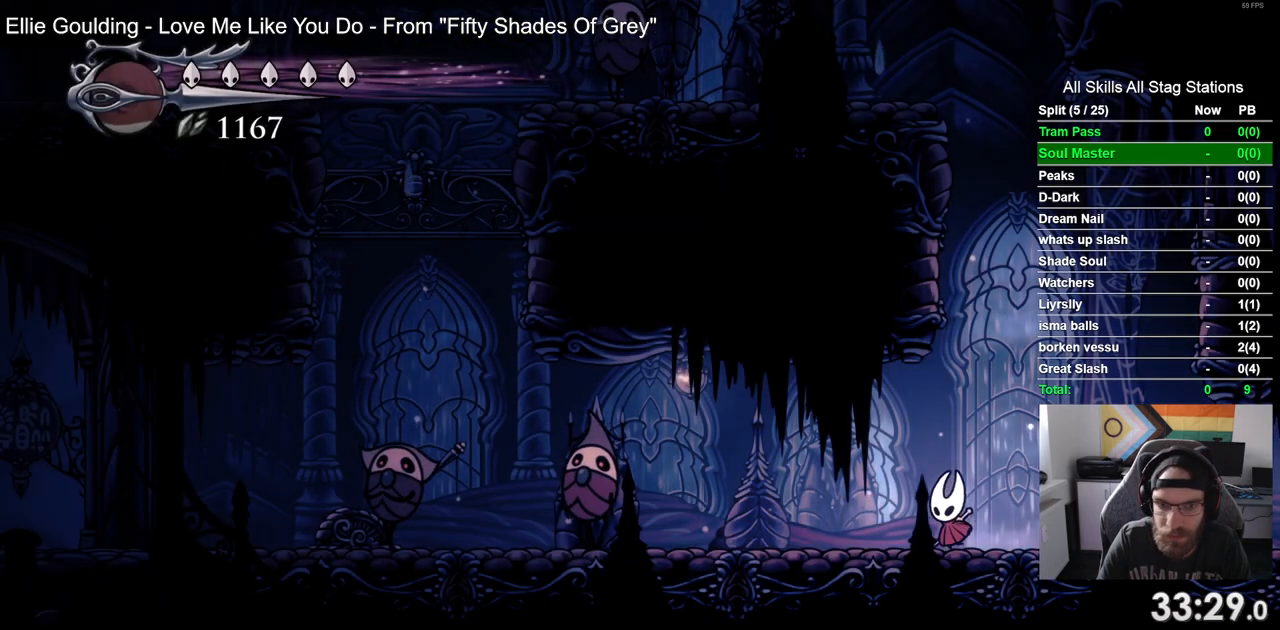
{"buttons": ["DPAD_LEFT"], "left_stick": "center", "right_stick": "center", "events": []}
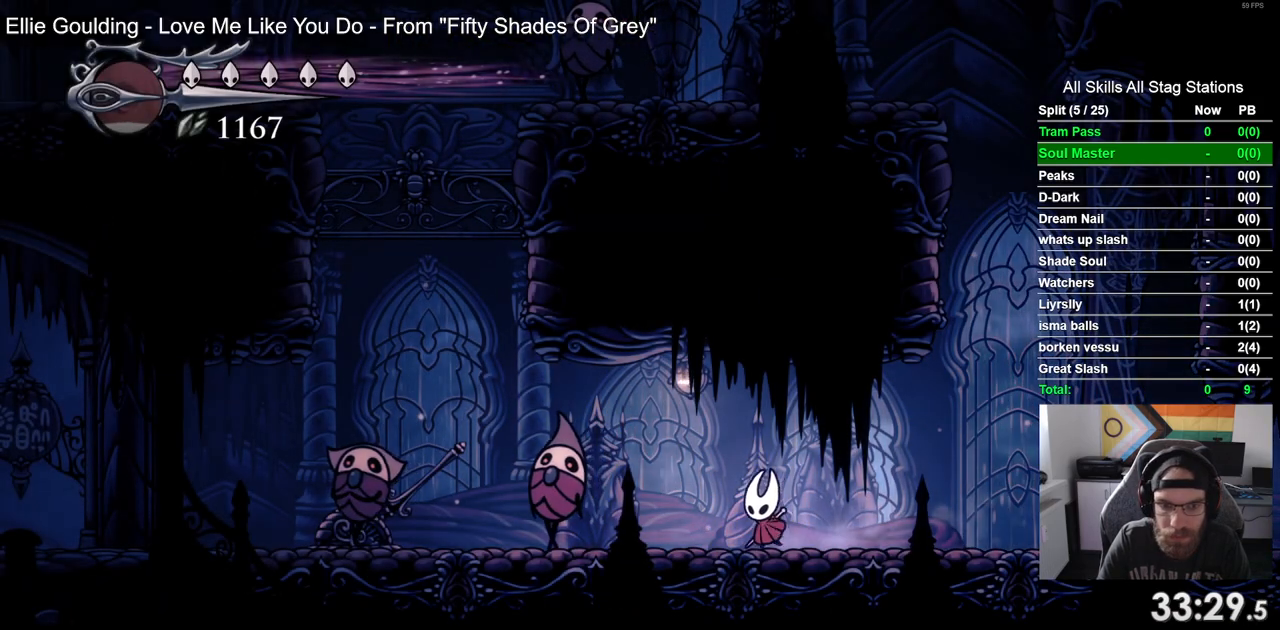
{"buttons": [], "left_stick": "center", "right_stick": "center", "events": [[67, "SQUARE", "down"], [150, "DPAD_LEFT", "up"], [150, "DPAD_UP", "down"], [183, "DPAD_UP", "up"], [233, "DPAD_RIGHT", "down"], [250, "SQUARE", "up"], [400, "DPAD_RIGHT", "up"]]}
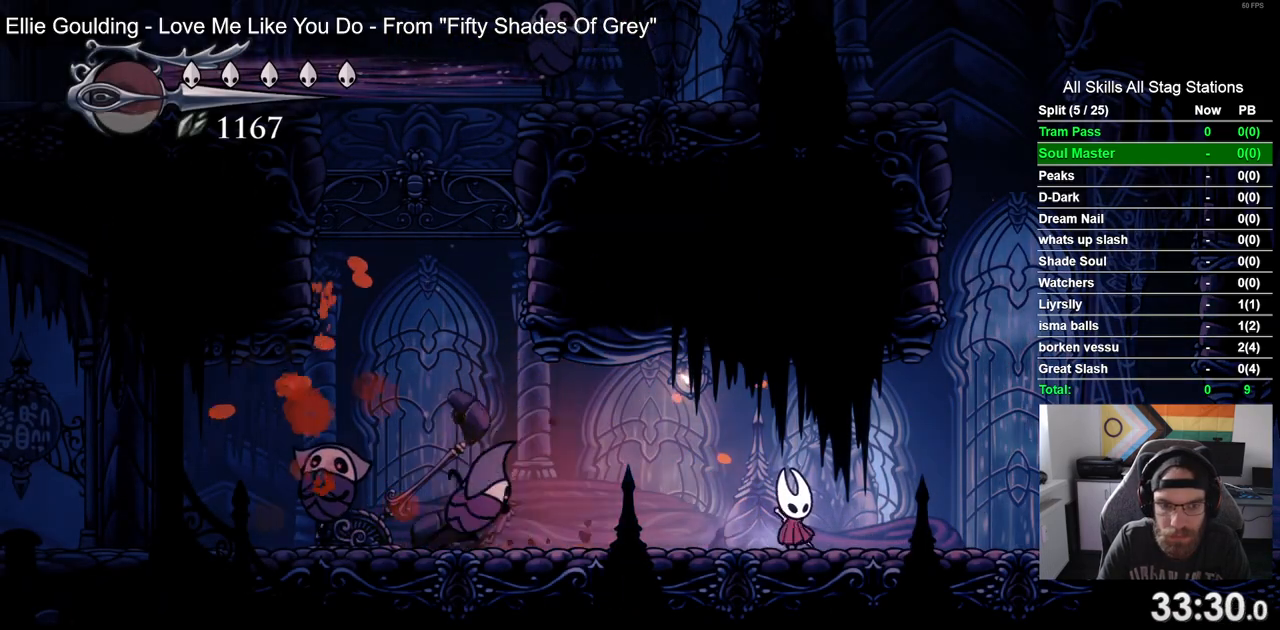
{"buttons": ["SQUARE", "DPAD_LEFT"], "left_stick": "center", "right_stick": "center", "events": [[250, "DPAD_LEFT", "down"], [500, "SQUARE", "down"]]}
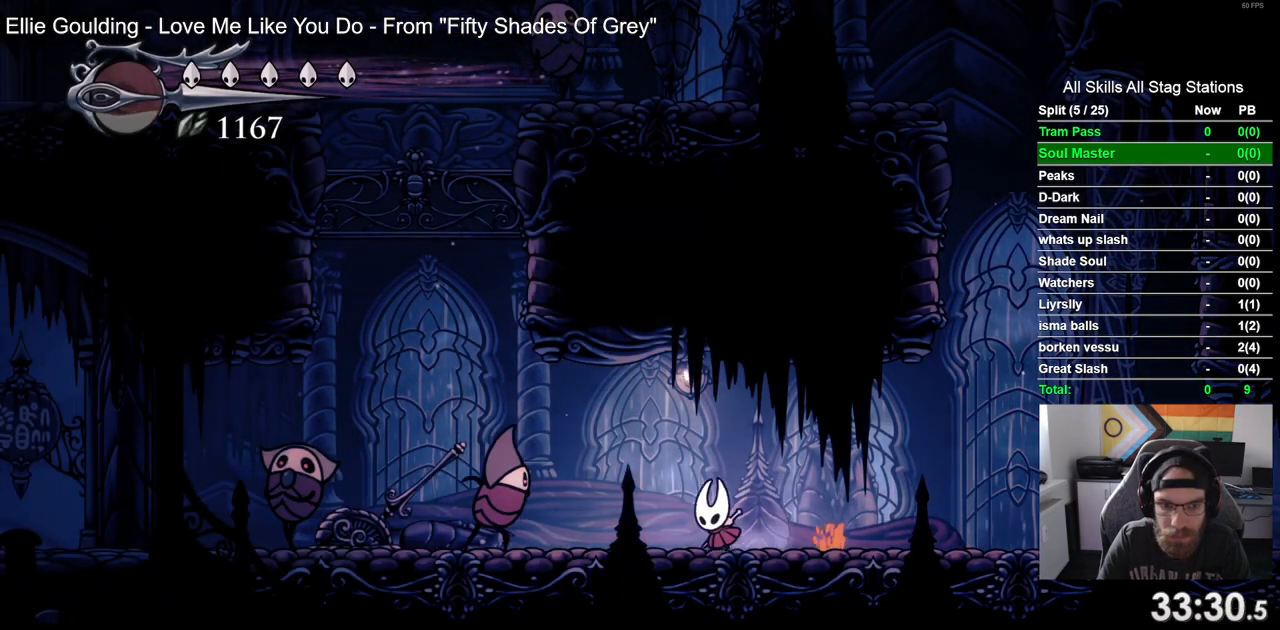
{"buttons": ["SQUARE"], "left_stick": "center", "right_stick": "center", "events": [[83, "DPAD_LEFT", "up"], [167, "SQUARE", "up"], [433, "SQUARE", "down"]]}
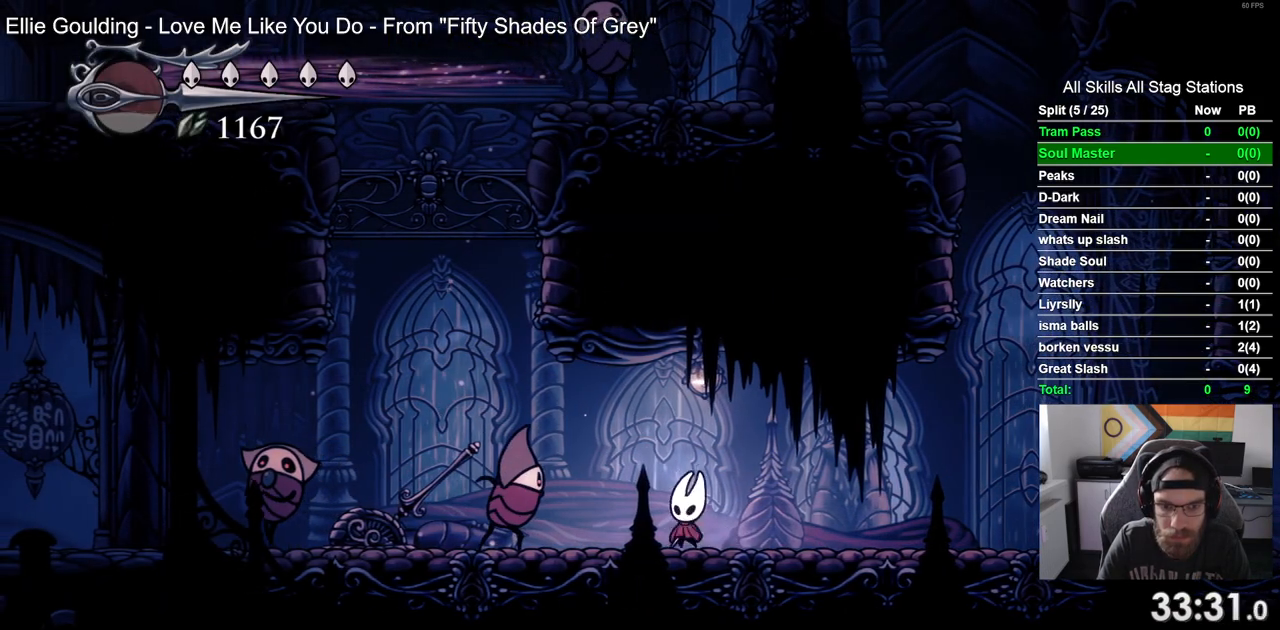
{"buttons": ["SQUARE"], "left_stick": "center", "right_stick": "center", "events": [[33, "SQUARE", "up"], [317, "DPAD_LEFT", "down"], [383, "SQUARE", "down"], [400, "DPAD_LEFT", "up"]]}
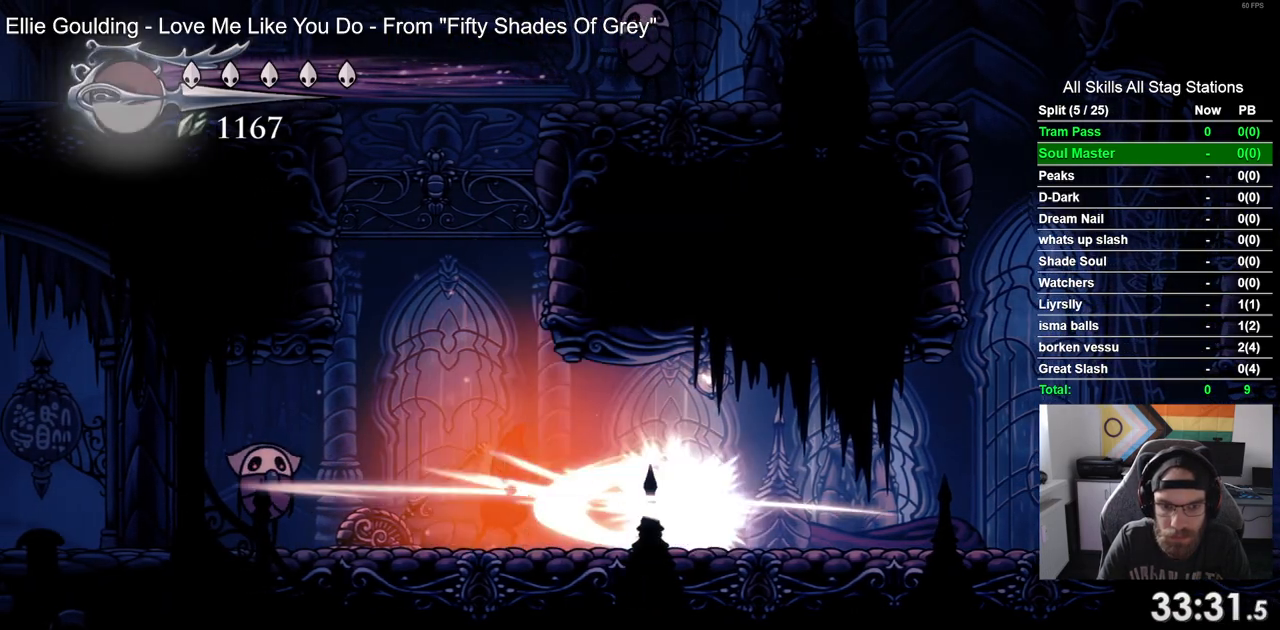
{"buttons": [], "left_stick": "center", "right_stick": "center", "events": [[33, "SQUARE", "up"], [150, "R2", "down"], [267, "R2", "up"]]}
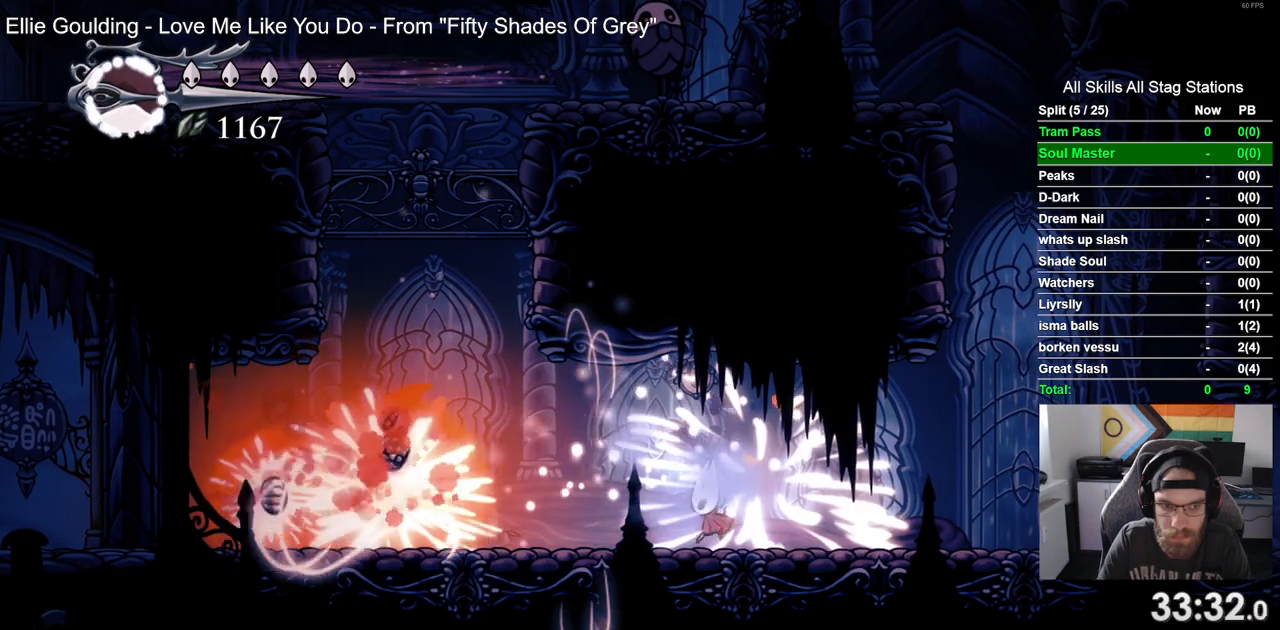
{"buttons": ["DPAD_LEFT"], "left_stick": "center", "right_stick": "center", "events": [[100, "DPAD_LEFT", "down"]]}
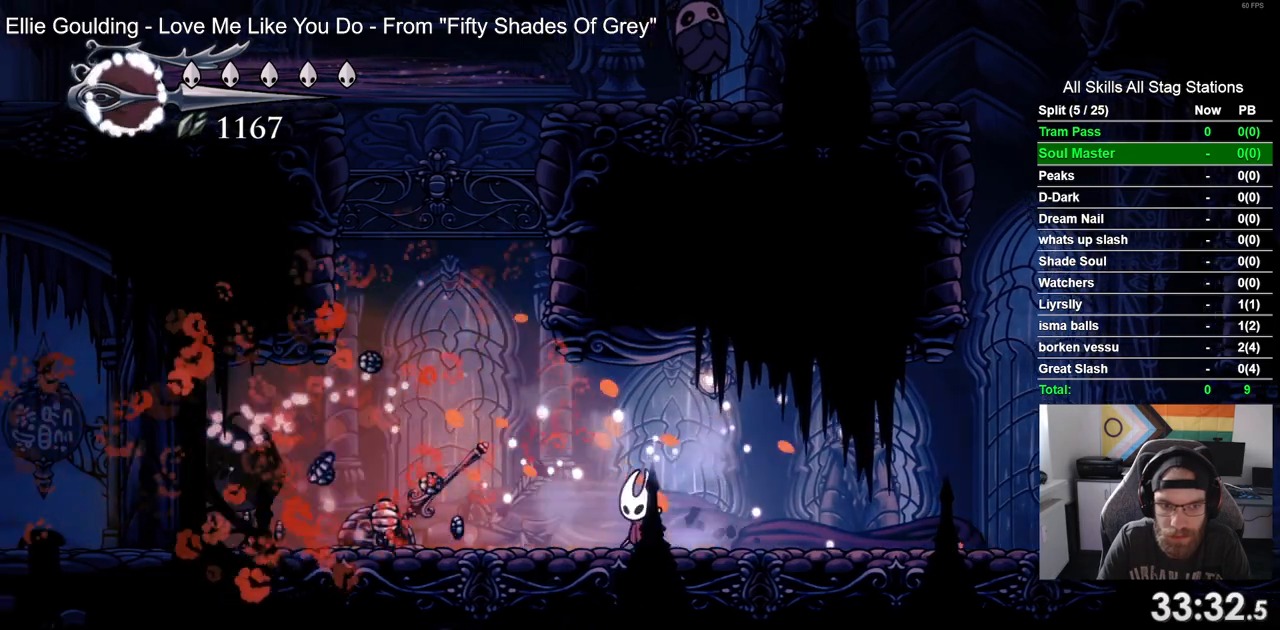
{"buttons": ["DPAD_LEFT"], "left_stick": "center", "right_stick": "center", "events": [[67, "SQUARE", "down"], [150, "DPAD_LEFT", "up"], [217, "SQUARE", "up"], [383, "DPAD_LEFT", "down"]]}
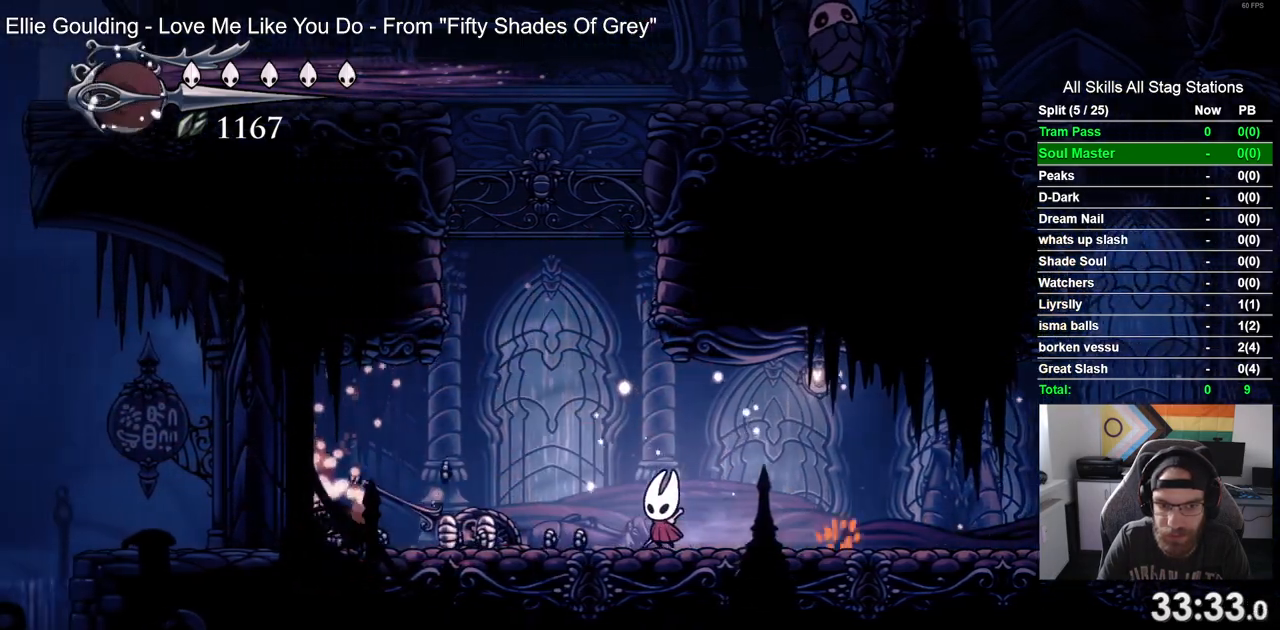
{"buttons": ["DPAD_LEFT"], "left_stick": "center", "right_stick": "center", "events": [[267, "R2", "down"], [500, "R2", "up"]]}
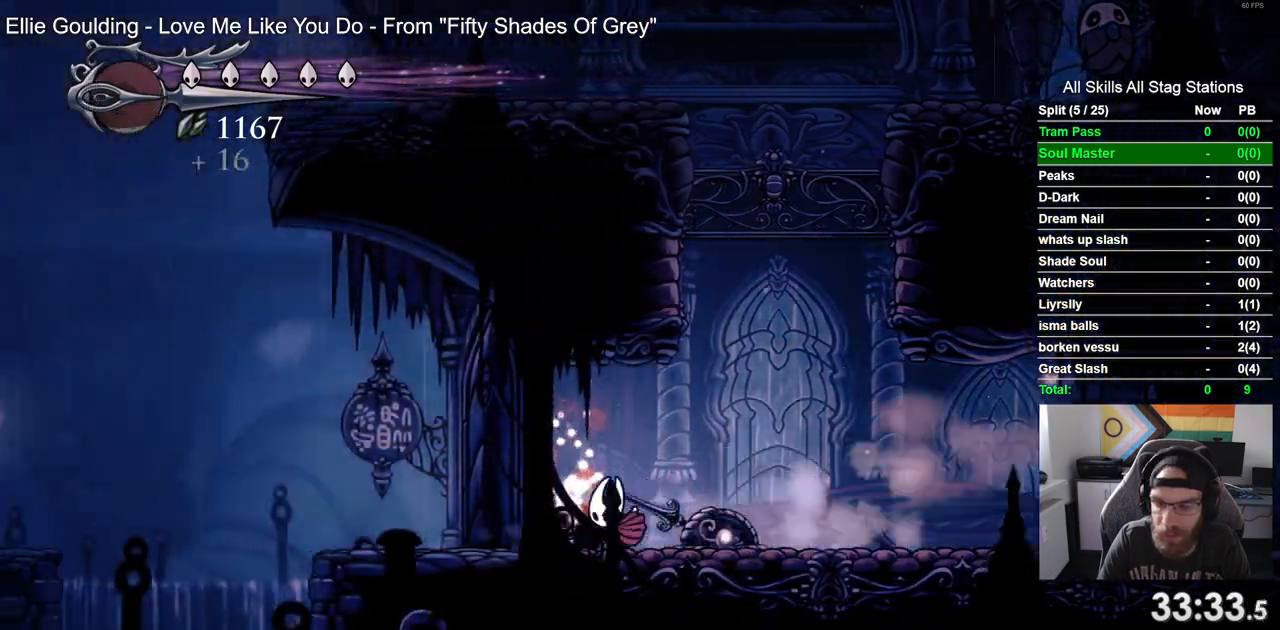
{"buttons": ["DPAD_LEFT"], "left_stick": "center", "right_stick": "center", "events": []}
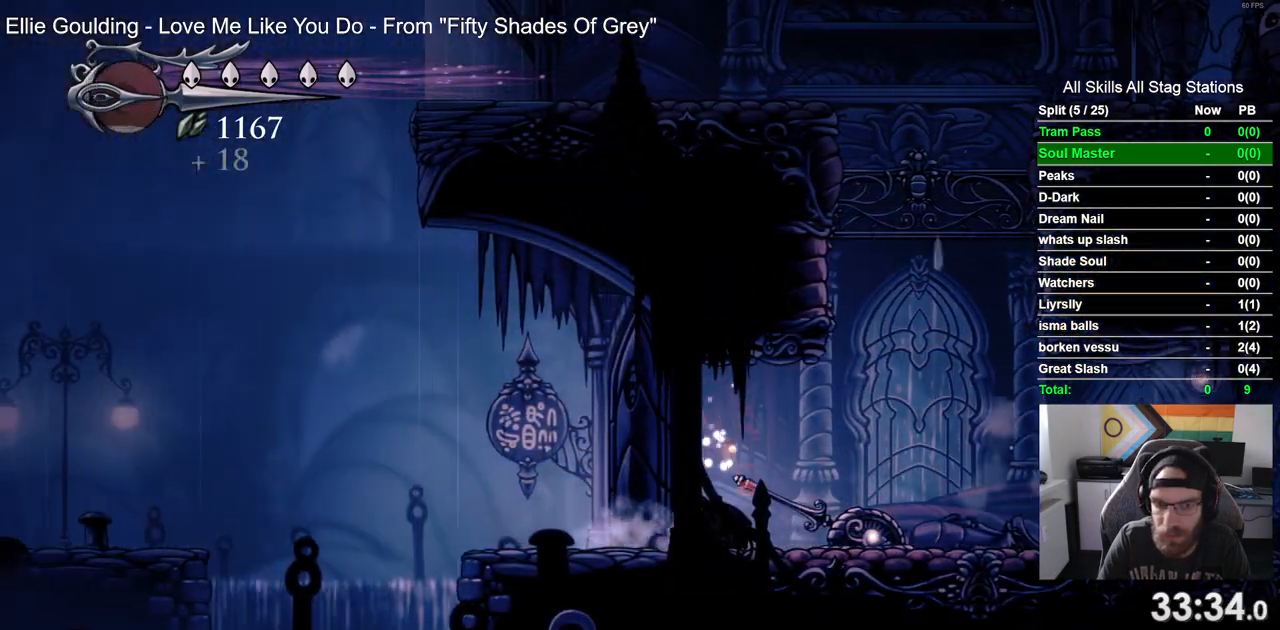
{"buttons": ["DPAD_LEFT"], "left_stick": "center", "right_stick": "center", "events": []}
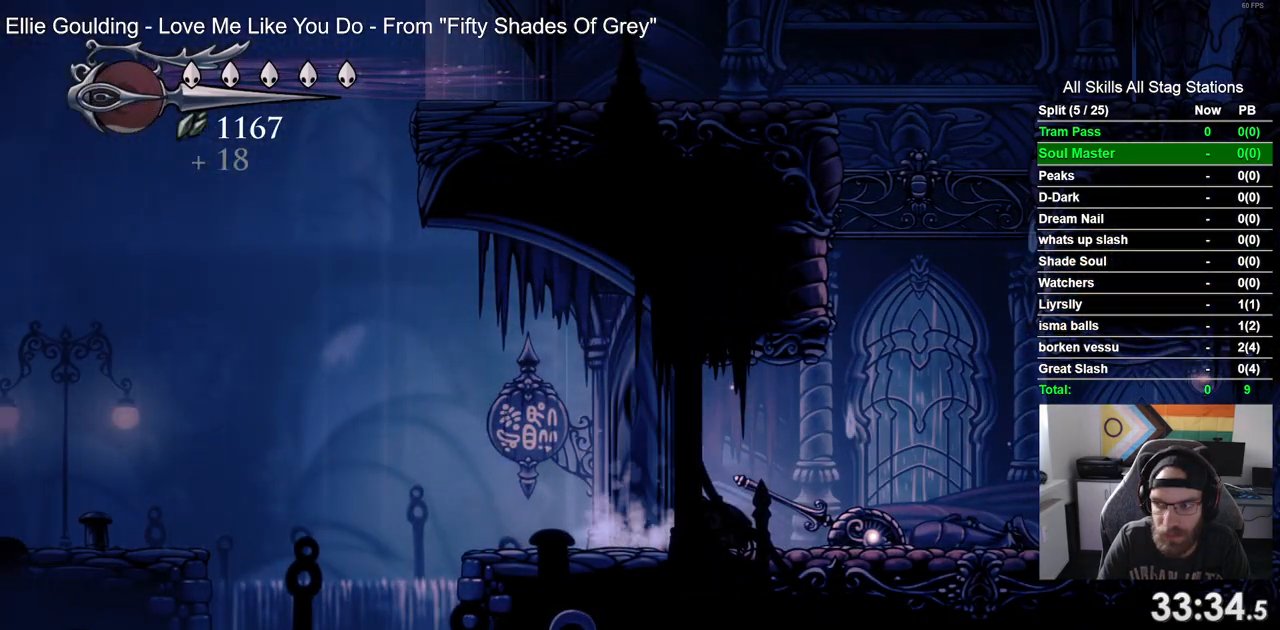
{"buttons": ["DPAD_LEFT"], "left_stick": "center", "right_stick": "center", "events": []}